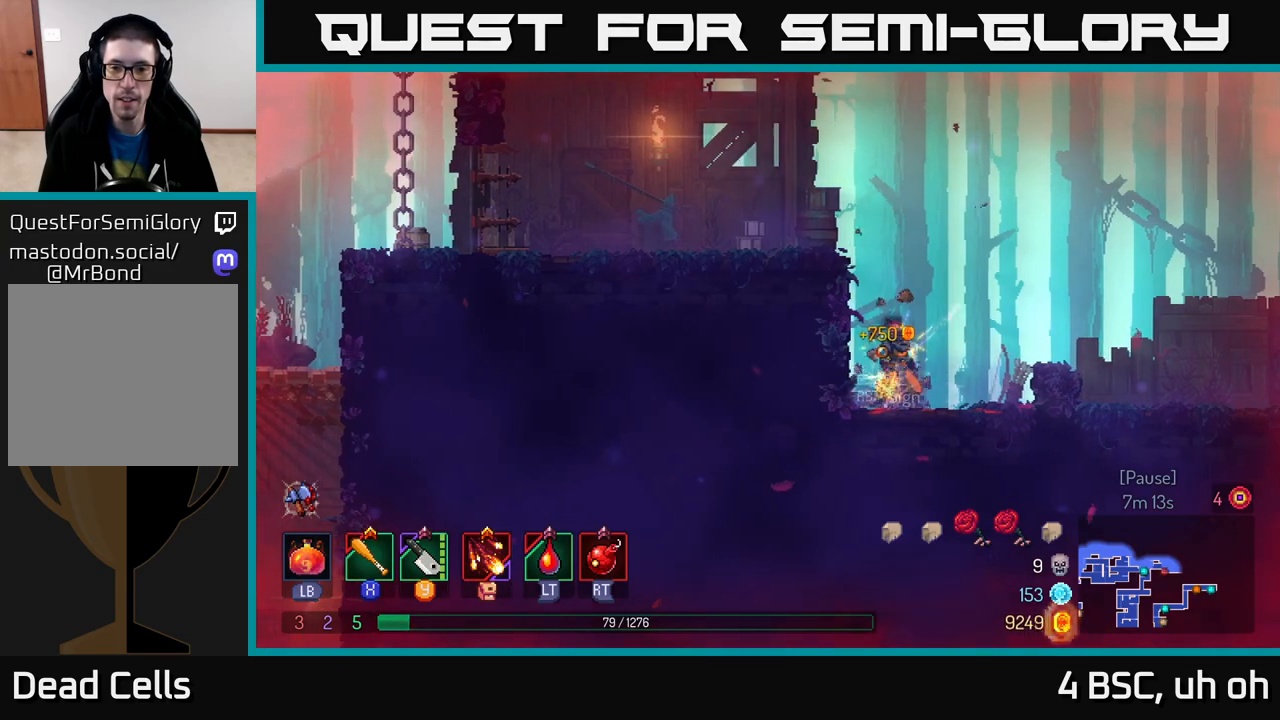
Gameplay with a controller (Xbox layout); each line is a JSON object with the inputs held at the frame after it. "events" lists button and stick changes between this image and that frame as [ms after this image, input, new state], when the widget could be followed in between.
{"buttons": [], "left_stick": "right", "right_stick": "center", "events": [[50, "A", "down"], [250, "A", "up"]]}
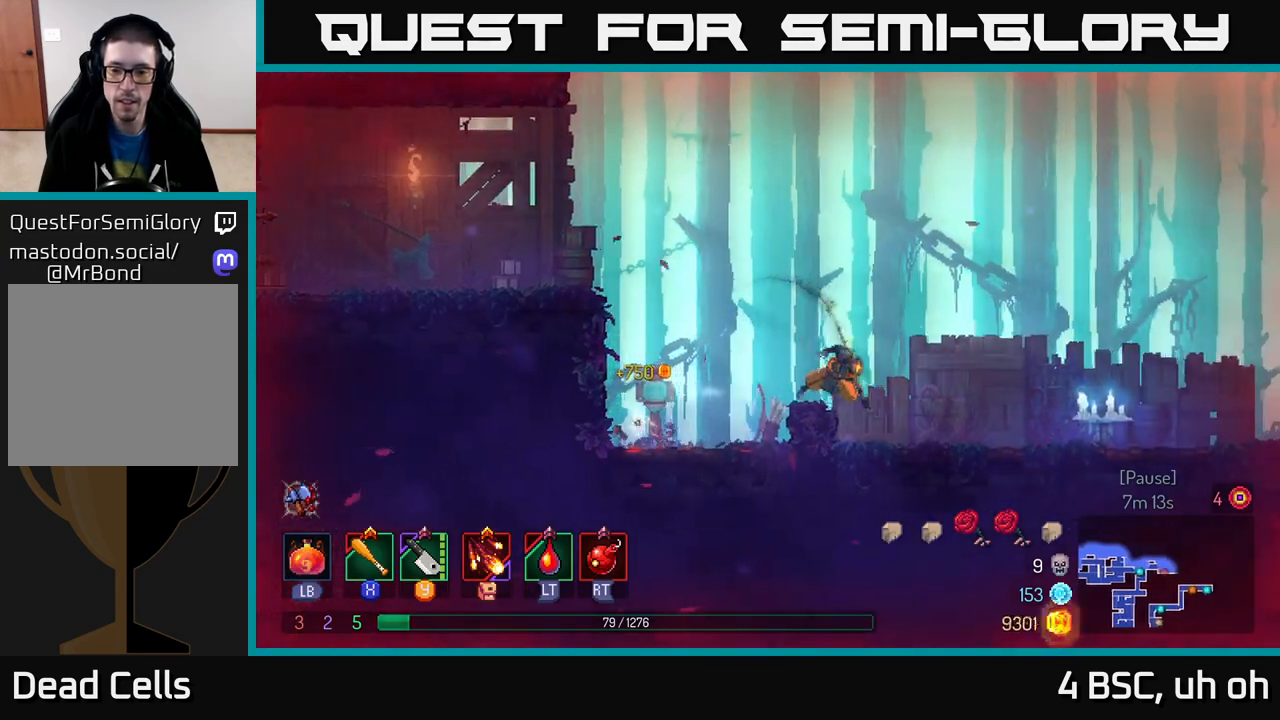
{"buttons": [], "left_stick": "right", "right_stick": "center", "events": [[17, "B", "down"], [167, "B", "up"], [400, "A", "down"], [467, "A", "up"]]}
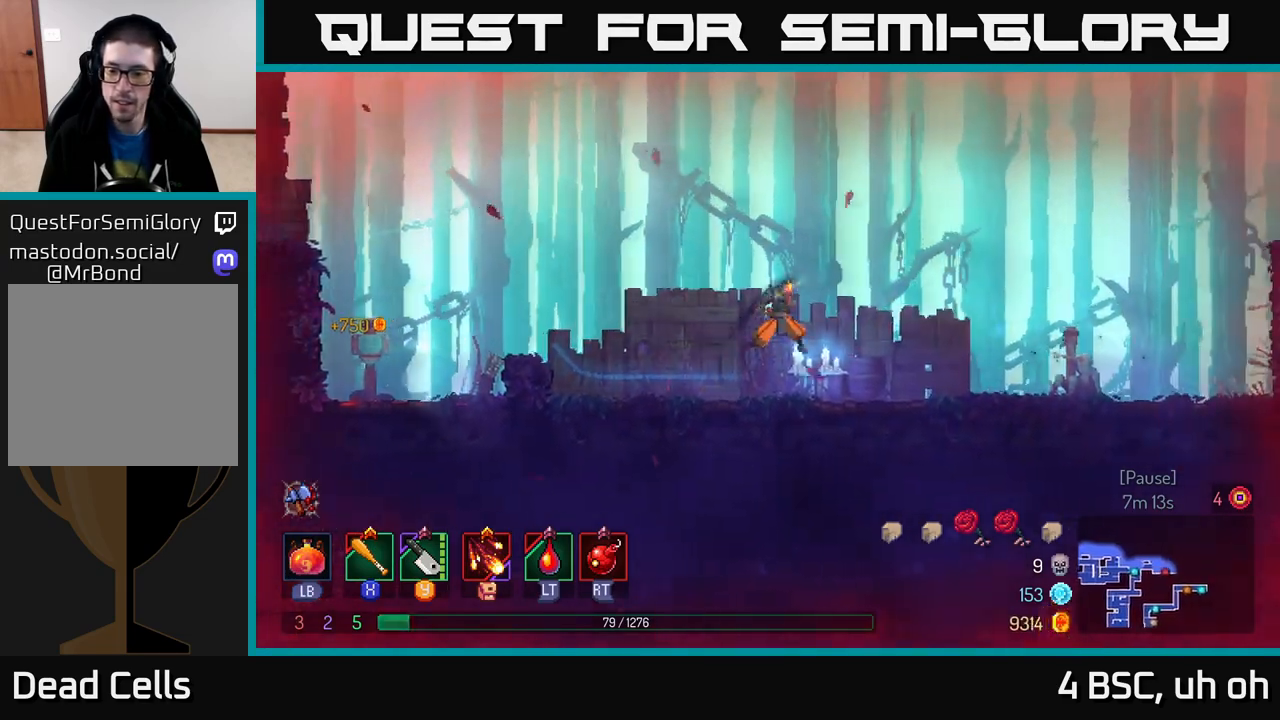
{"buttons": [], "left_stick": "right", "right_stick": "center", "events": [[350, "B", "down"], [483, "B", "up"]]}
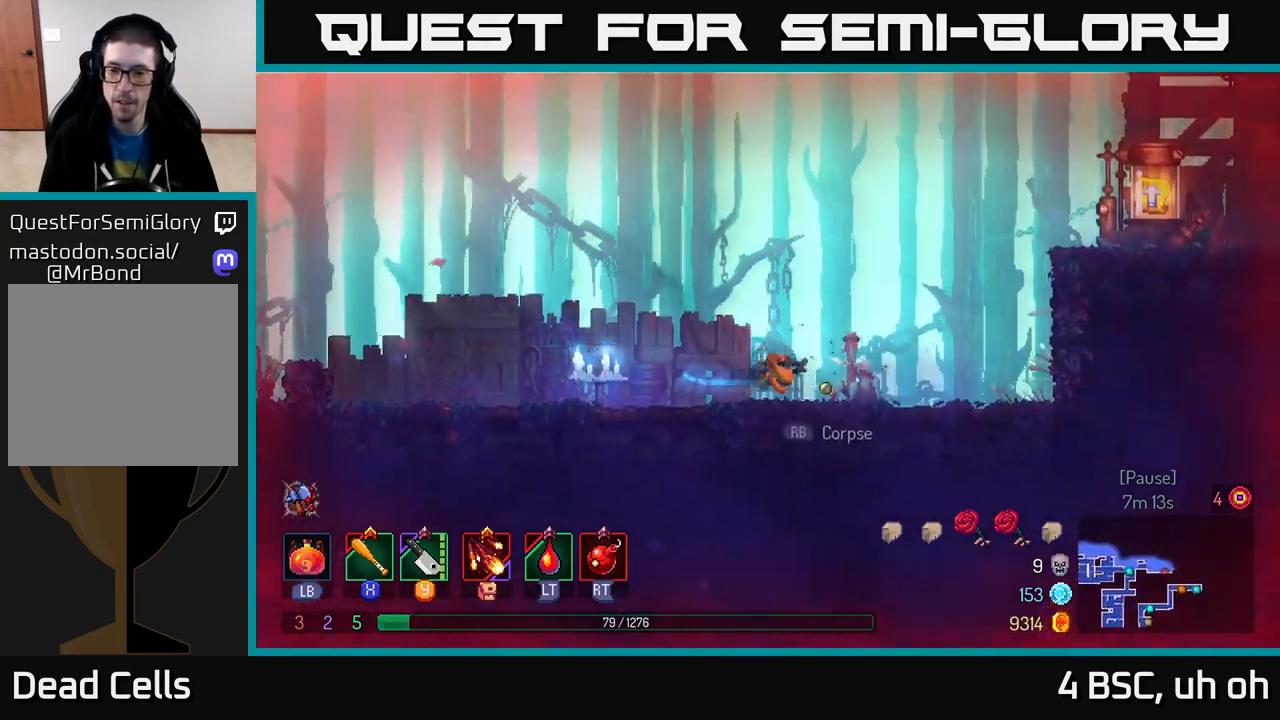
{"buttons": ["A"], "left_stick": "right", "right_stick": "center", "events": [[200, "A", "down"], [283, "A", "up"], [367, "A", "down"]]}
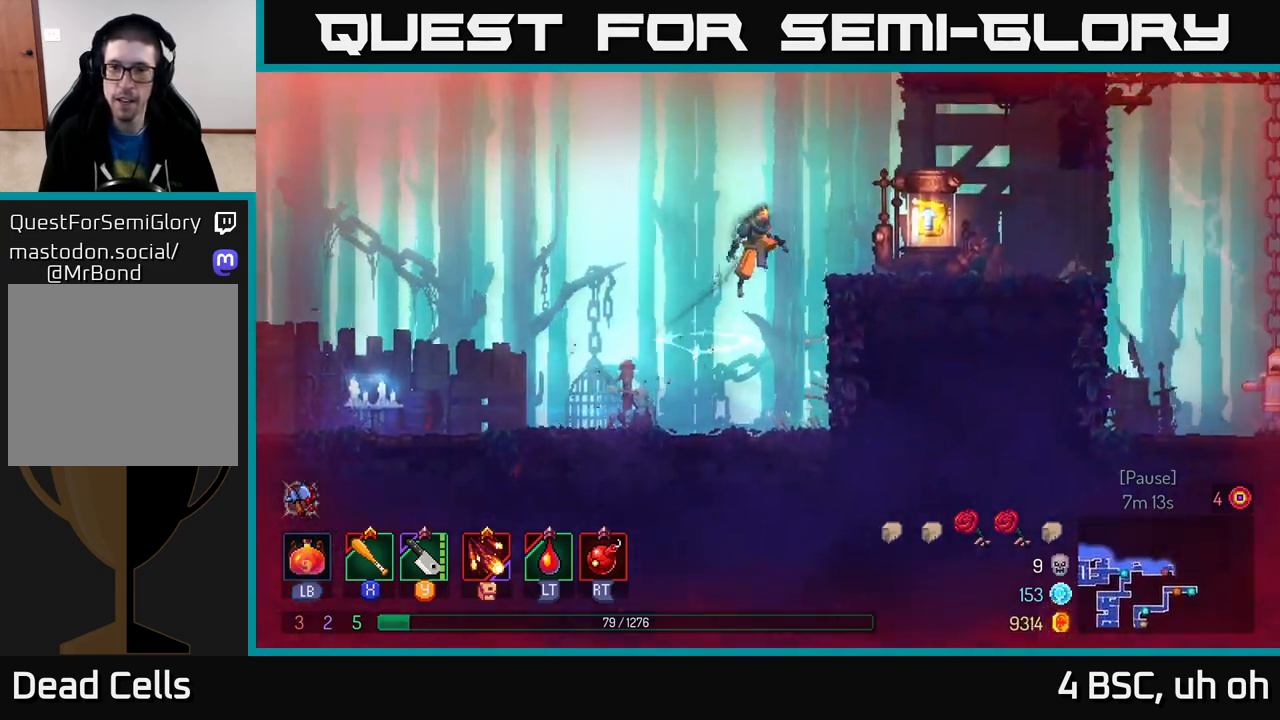
{"buttons": [], "left_stick": "right", "right_stick": "center", "events": [[33, "A", "up"], [150, "B", "down"], [267, "B", "up"], [383, "R1", "down"], [467, "R1", "up"]]}
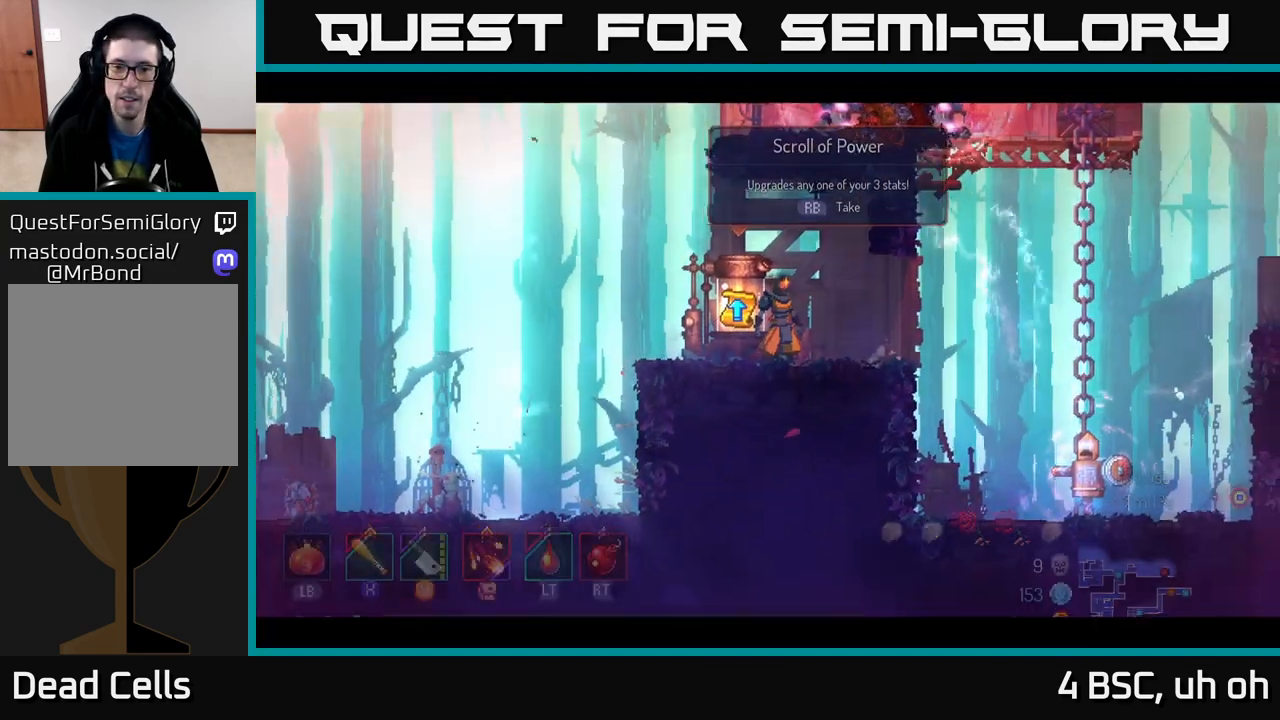
{"buttons": [], "left_stick": "center", "right_stick": "center", "events": [[17, "left_stick", "left"], [250, "left_stick", "center"]]}
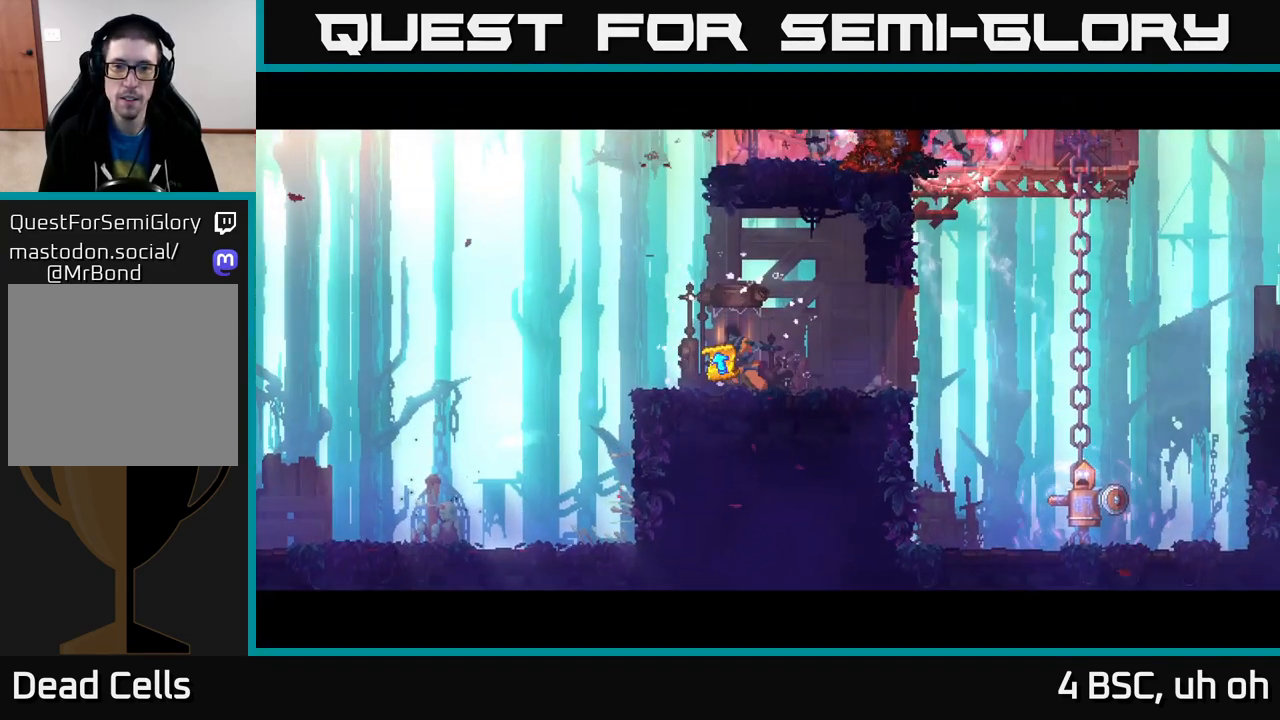
{"buttons": [], "left_stick": "center", "right_stick": "center", "events": []}
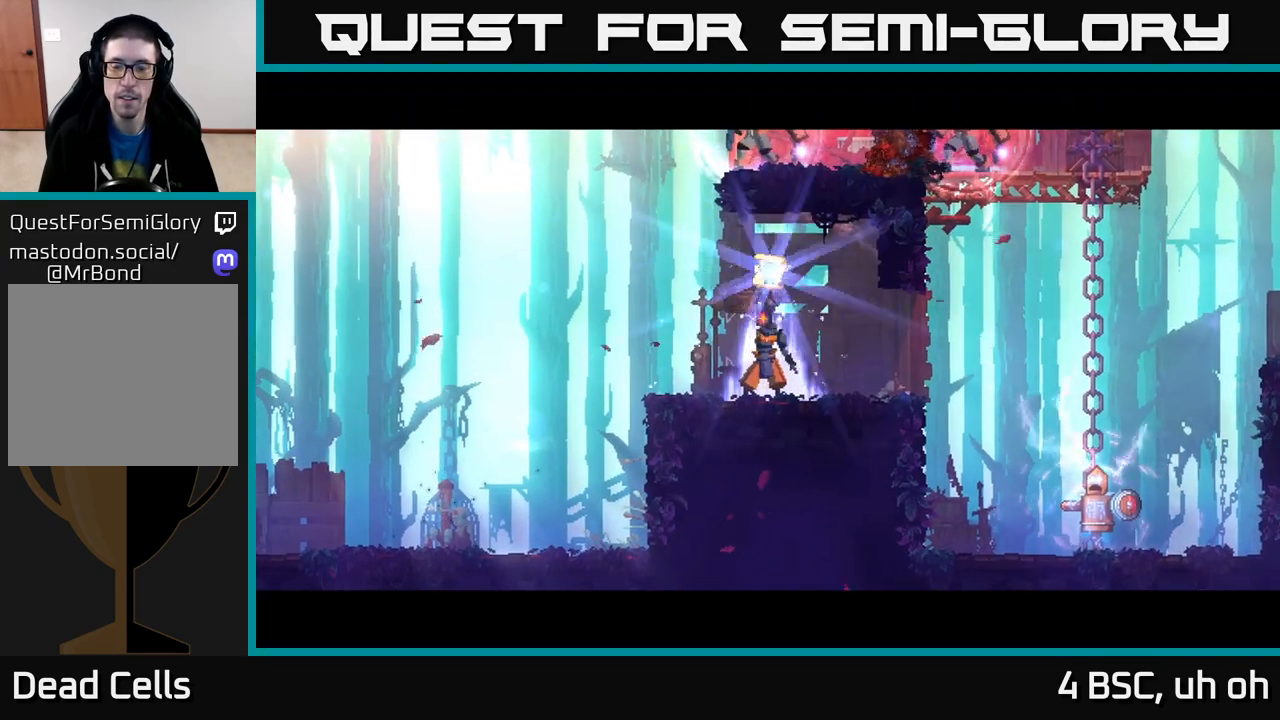
{"buttons": [], "left_stick": "center", "right_stick": "center", "events": []}
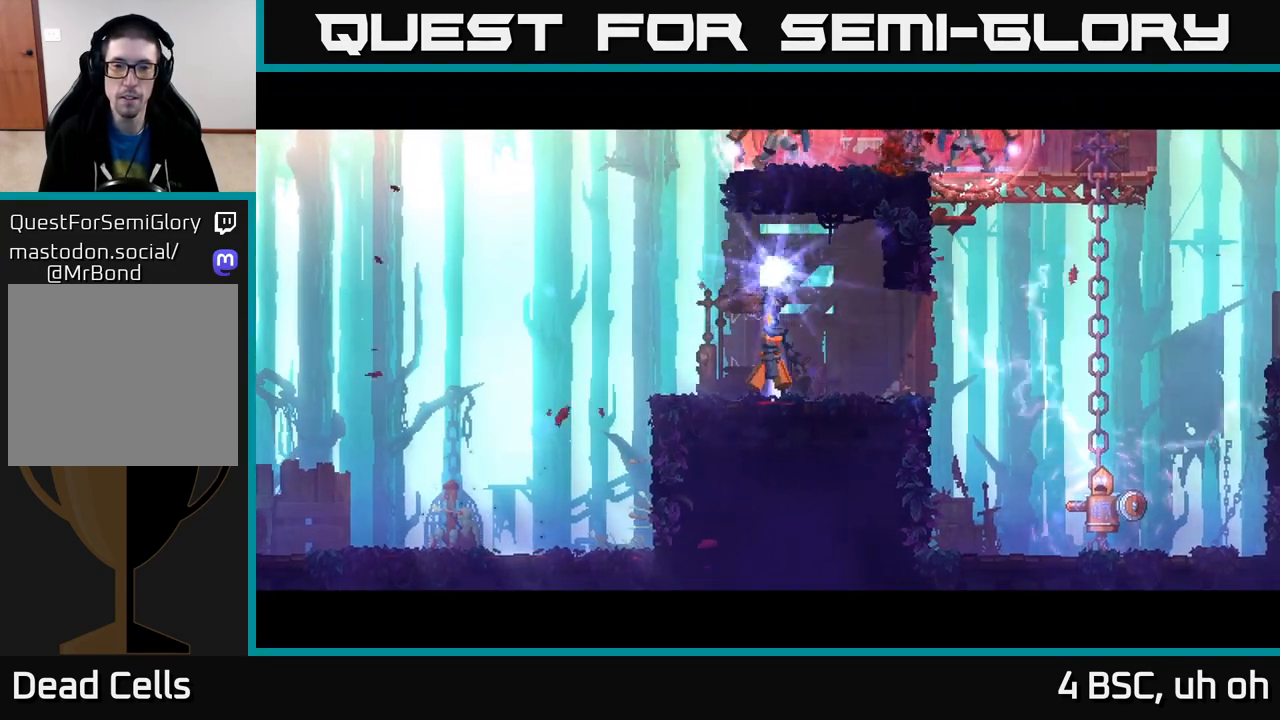
{"buttons": [], "left_stick": "center", "right_stick": "center", "events": [[267, "left_stick", "right"], [467, "left_stick", "center"]]}
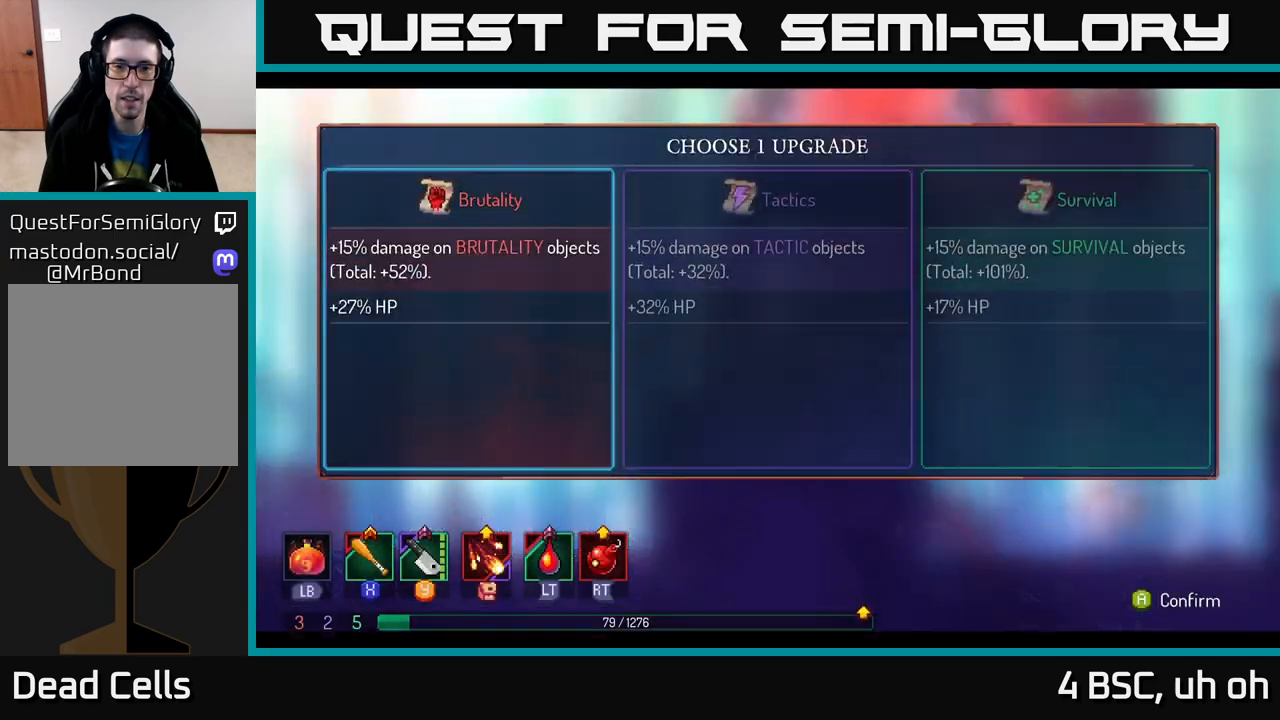
{"buttons": ["A"], "left_stick": "right", "right_stick": "center", "events": [[133, "left_stick", "right"], [267, "left_stick", "center"], [333, "left_stick", "right"], [483, "A", "down"]]}
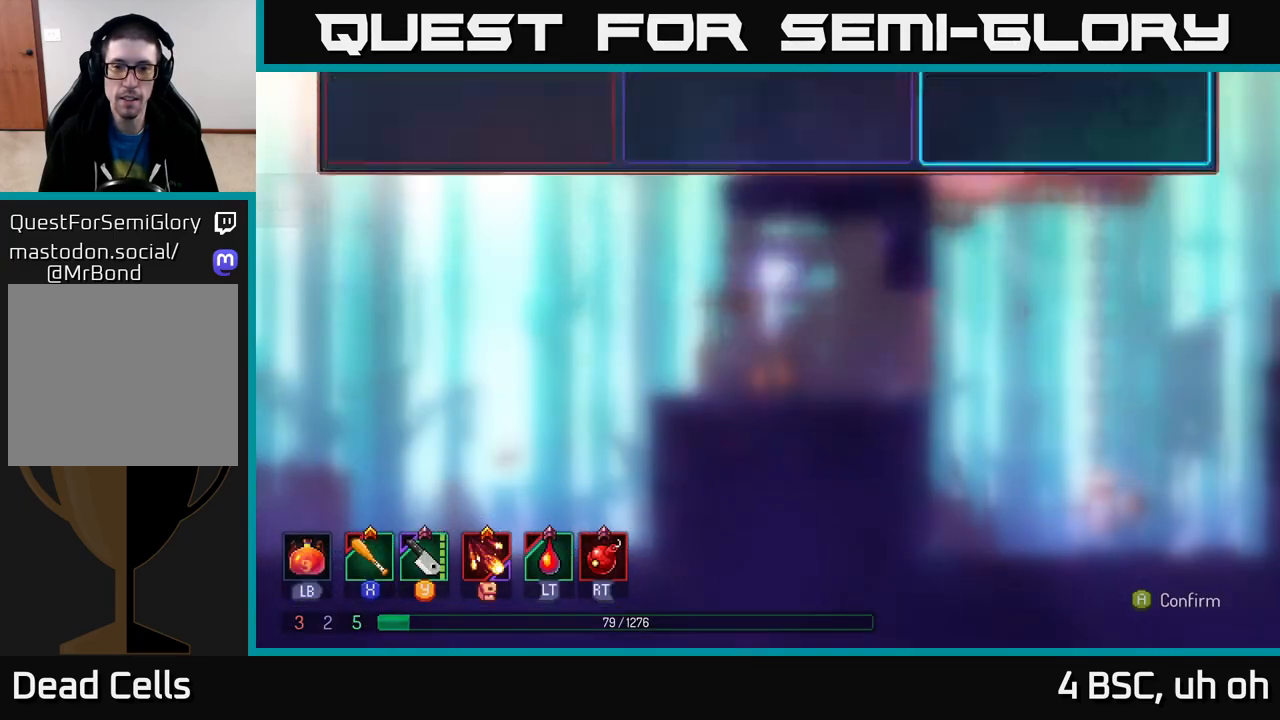
{"buttons": [], "left_stick": "right", "right_stick": "center", "events": [[17, "left_stick", "center"], [83, "A", "up"], [383, "left_stick", "right"]]}
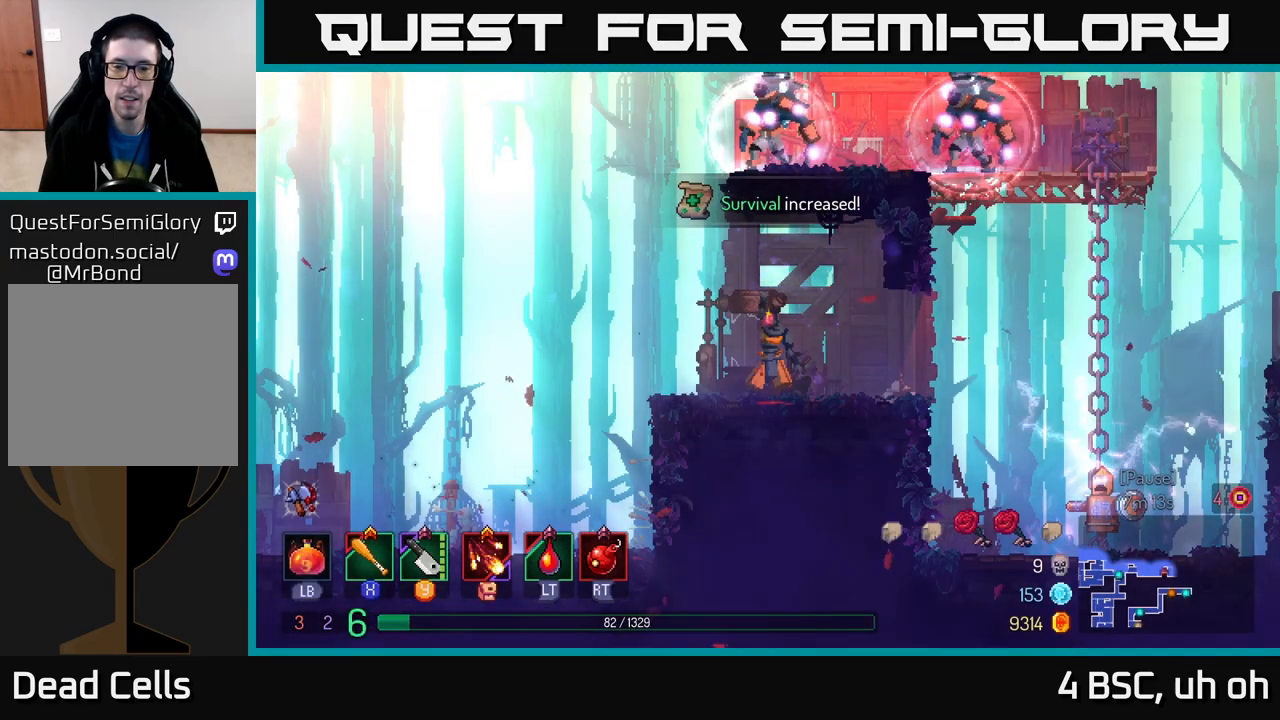
{"buttons": [], "left_stick": "right", "right_stick": "center", "events": []}
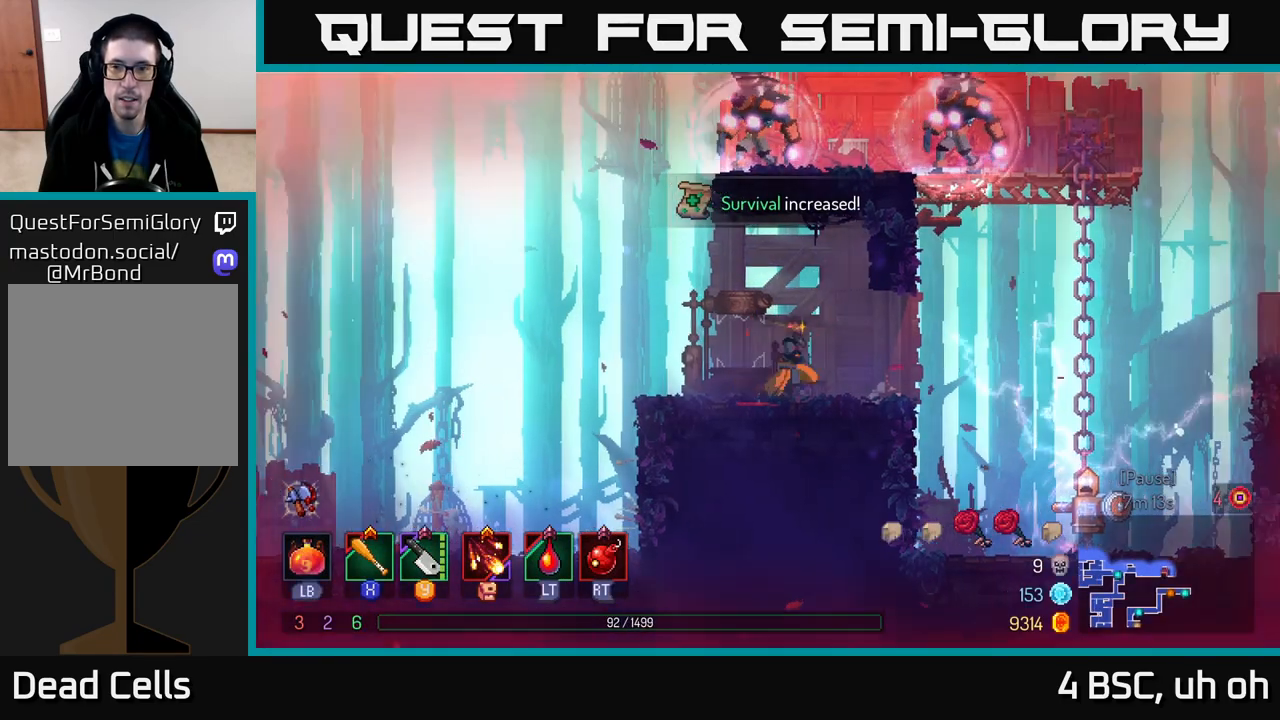
{"buttons": [], "left_stick": "right", "right_stick": "center", "events": []}
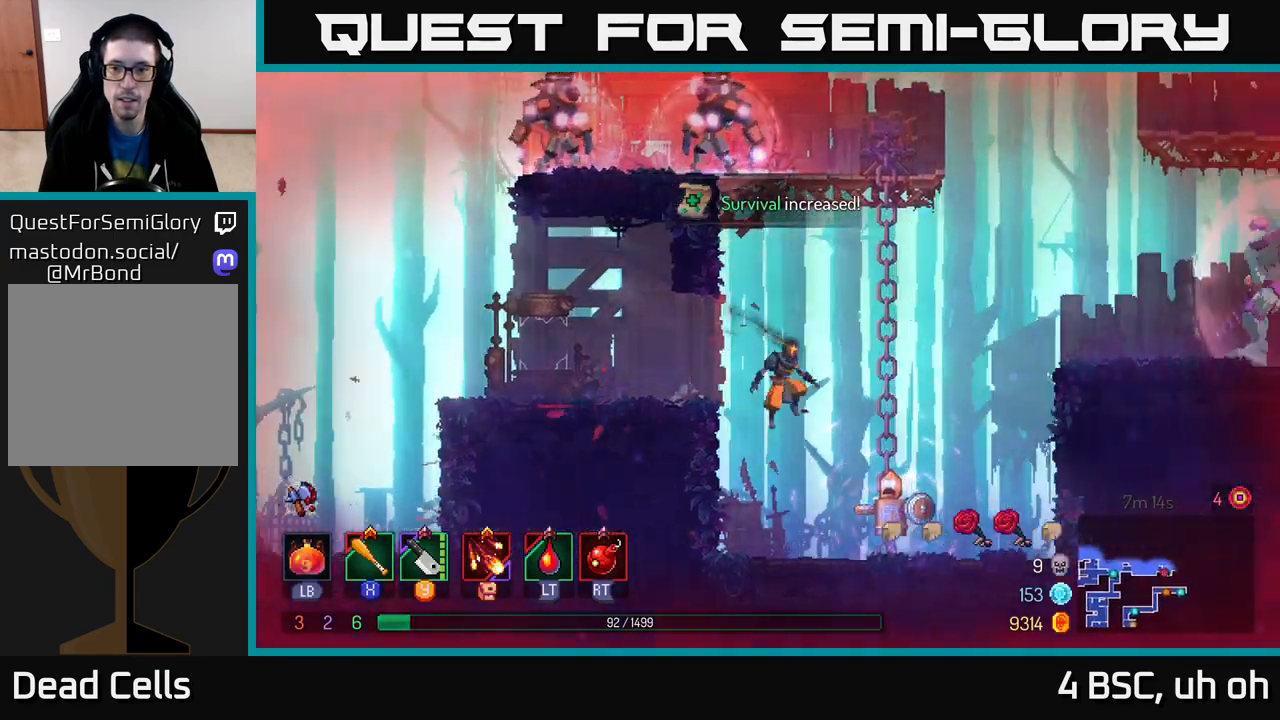
{"buttons": ["X"], "left_stick": "center", "right_stick": "center", "events": [[133, "X", "down"], [150, "left_stick", "center"], [217, "X", "up"], [350, "X", "down"], [417, "X", "up"], [500, "X", "down"]]}
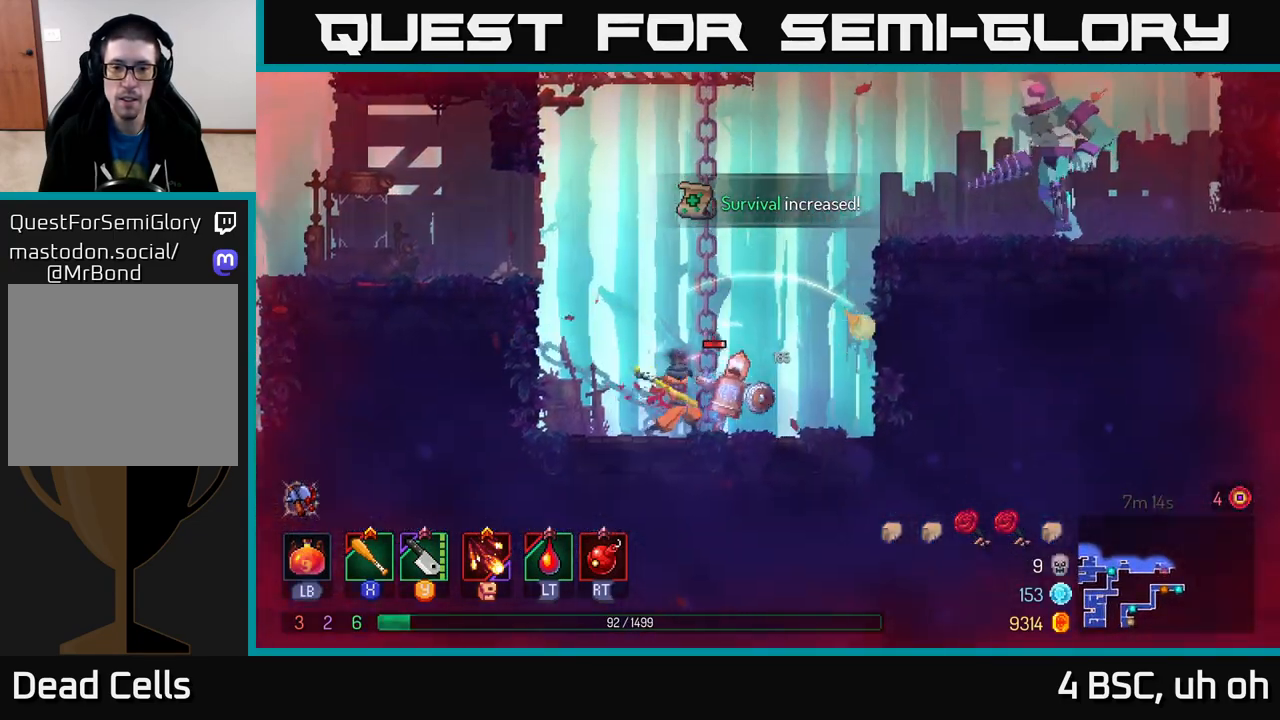
{"buttons": ["X"], "left_stick": "center", "right_stick": "center", "events": [[67, "X", "up"], [167, "X", "down"], [233, "X", "up"], [333, "X", "down"], [400, "X", "up"], [500, "X", "down"]]}
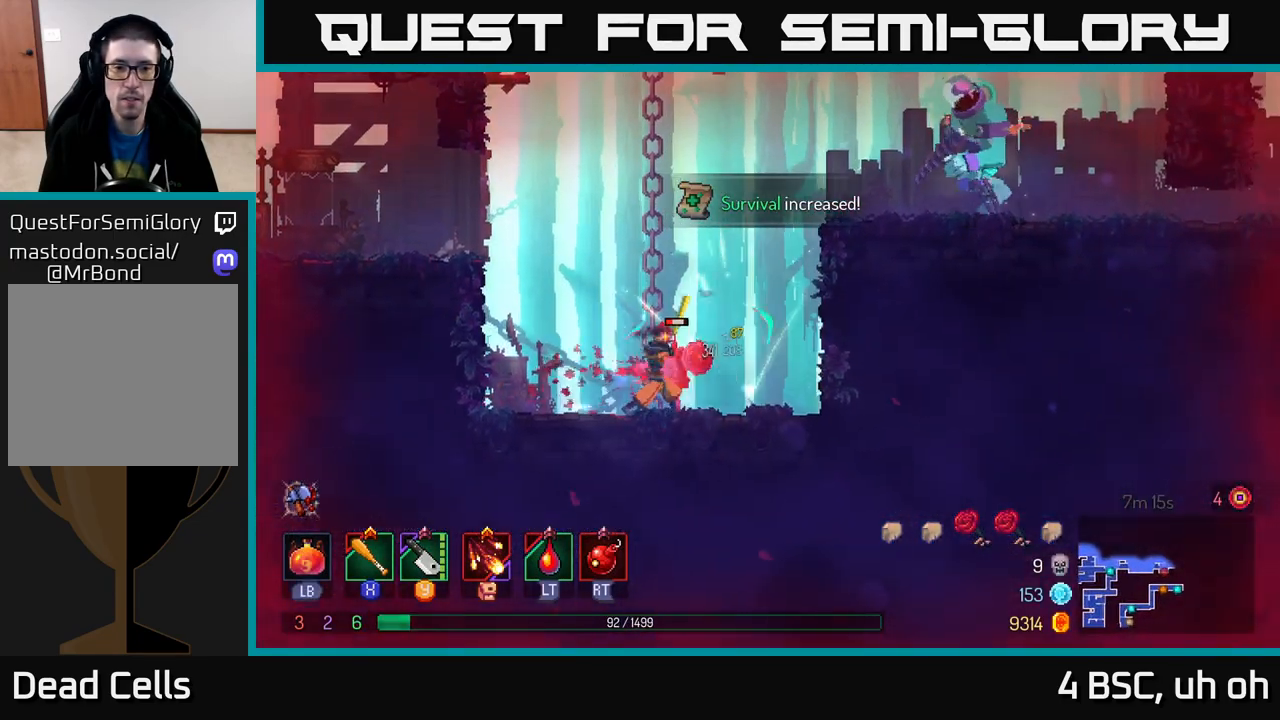
{"buttons": [], "left_stick": "center", "right_stick": "center", "events": [[67, "X", "up"], [150, "X", "down"], [267, "X", "up"], [333, "X", "down"], [433, "X", "up"]]}
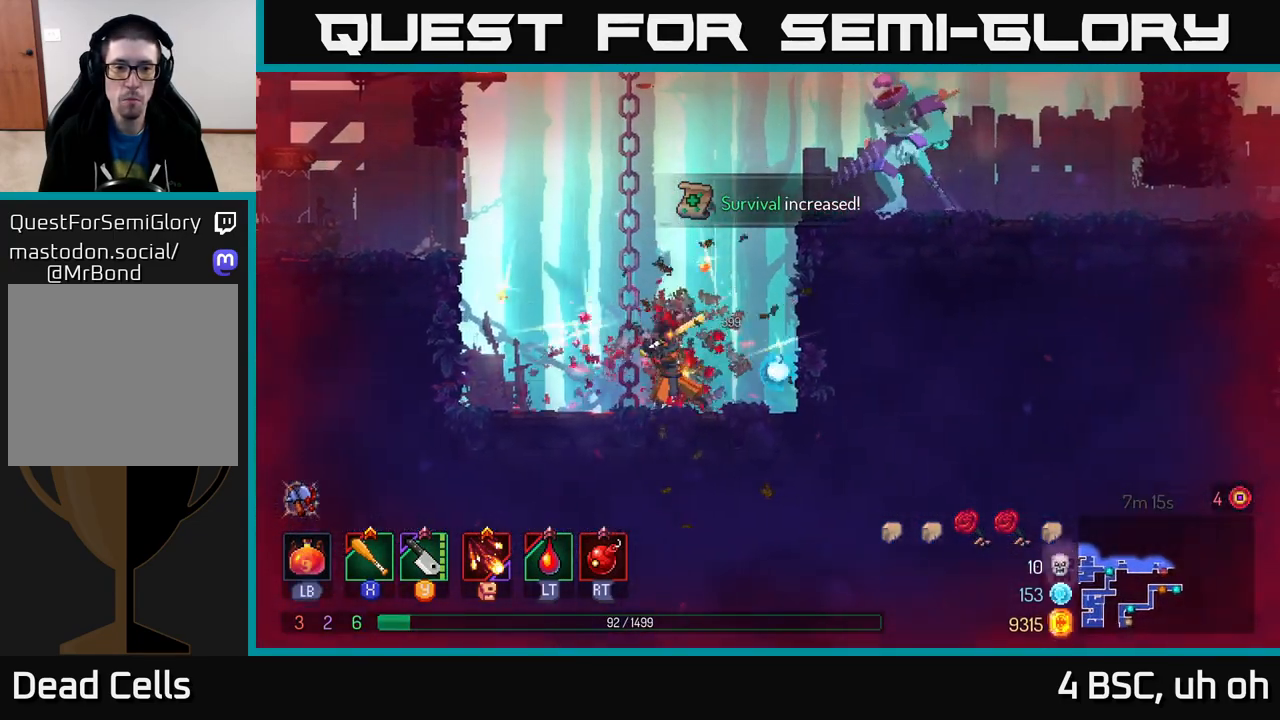
{"buttons": [], "left_stick": "left", "right_stick": "center", "events": [[17, "X", "down"], [17, "left_stick", "left"], [83, "X", "up"], [283, "X", "down"], [317, "X", "up"]]}
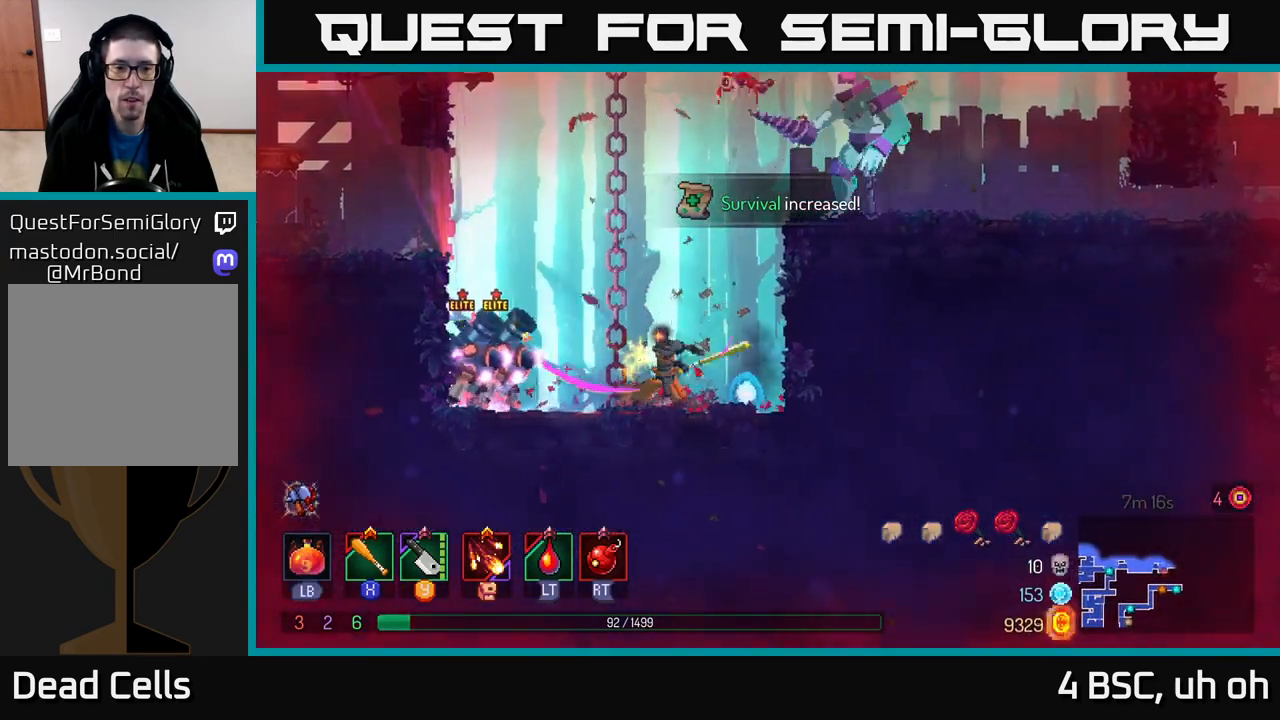
{"buttons": [], "left_stick": "left", "right_stick": "center", "events": [[100, "Y", "down"], [200, "Y", "up"], [383, "B", "down"], [483, "B", "up"]]}
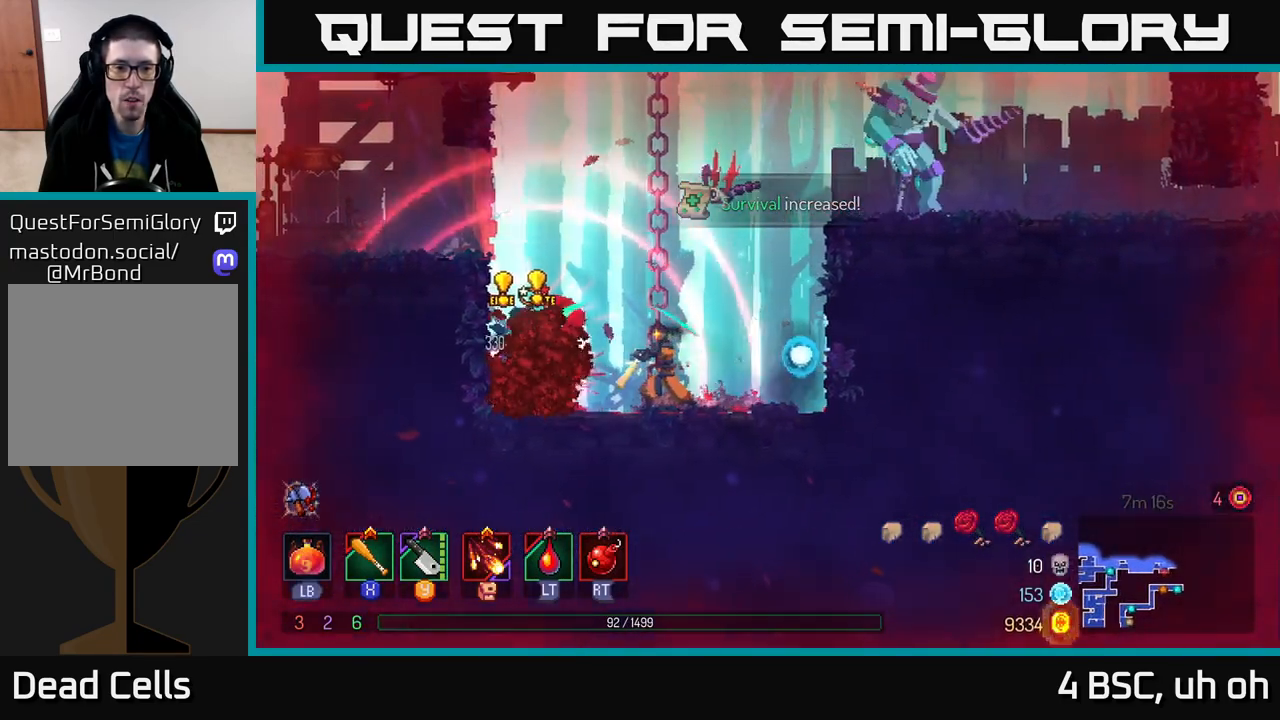
{"buttons": [], "left_stick": "left", "right_stick": "center", "events": [[67, "B", "down"], [133, "B", "up"], [167, "B", "down"], [267, "B", "up"], [367, "X", "down"], [450, "X", "up"]]}
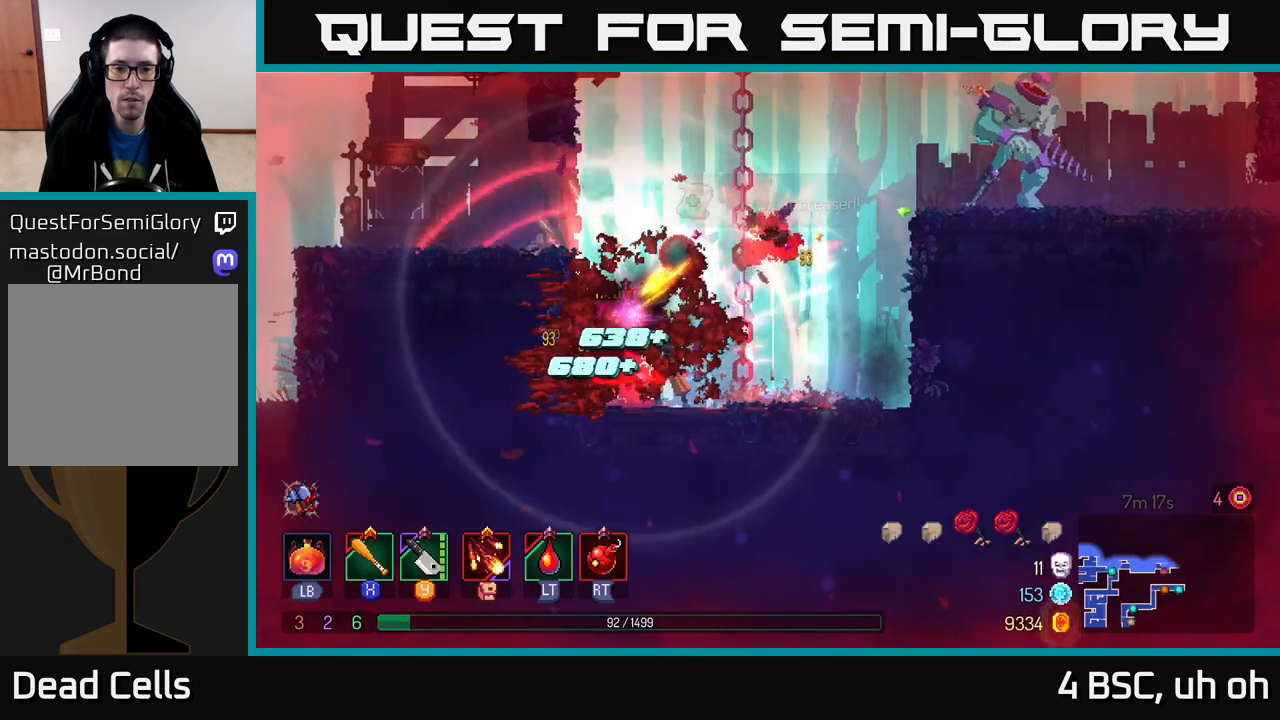
{"buttons": ["X"], "left_stick": "left", "right_stick": "center", "events": [[33, "X", "down"], [100, "X", "up"], [183, "X", "down"], [267, "X", "up"], [317, "X", "down"], [383, "X", "up"], [450, "X", "down"]]}
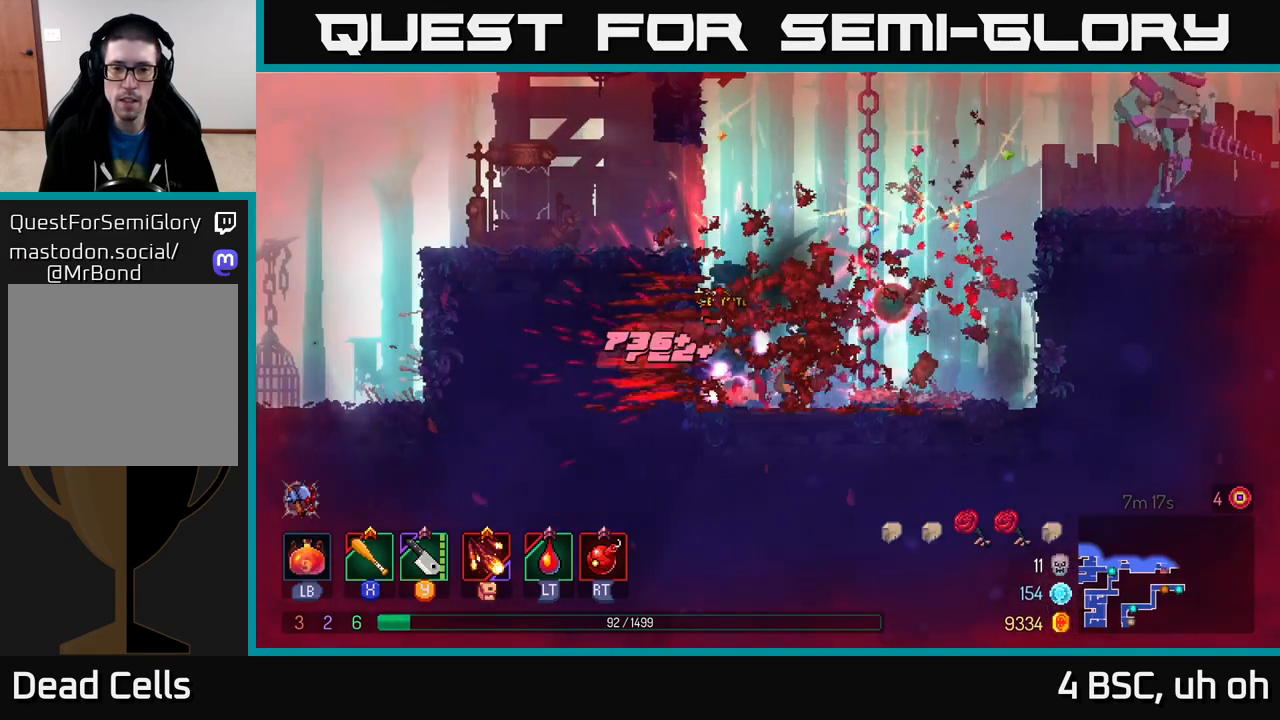
{"buttons": ["X"], "left_stick": "left", "right_stick": "center", "events": [[50, "X", "up"], [117, "X", "down"], [200, "X", "up"], [267, "X", "down"], [367, "X", "up"], [433, "X", "down"]]}
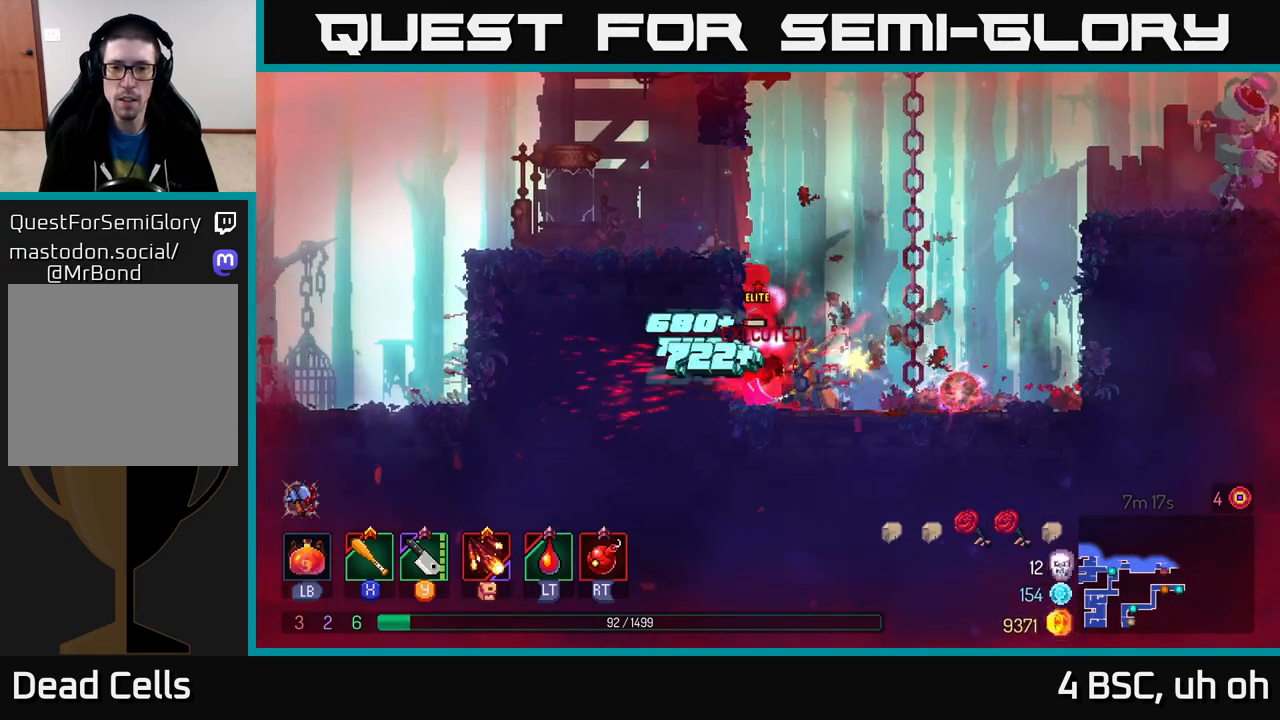
{"buttons": ["A"], "left_stick": "left", "right_stick": "center", "events": [[17, "X", "up"], [167, "A", "down"], [267, "A", "up"], [317, "A", "down"], [400, "A", "up"], [467, "A", "down"]]}
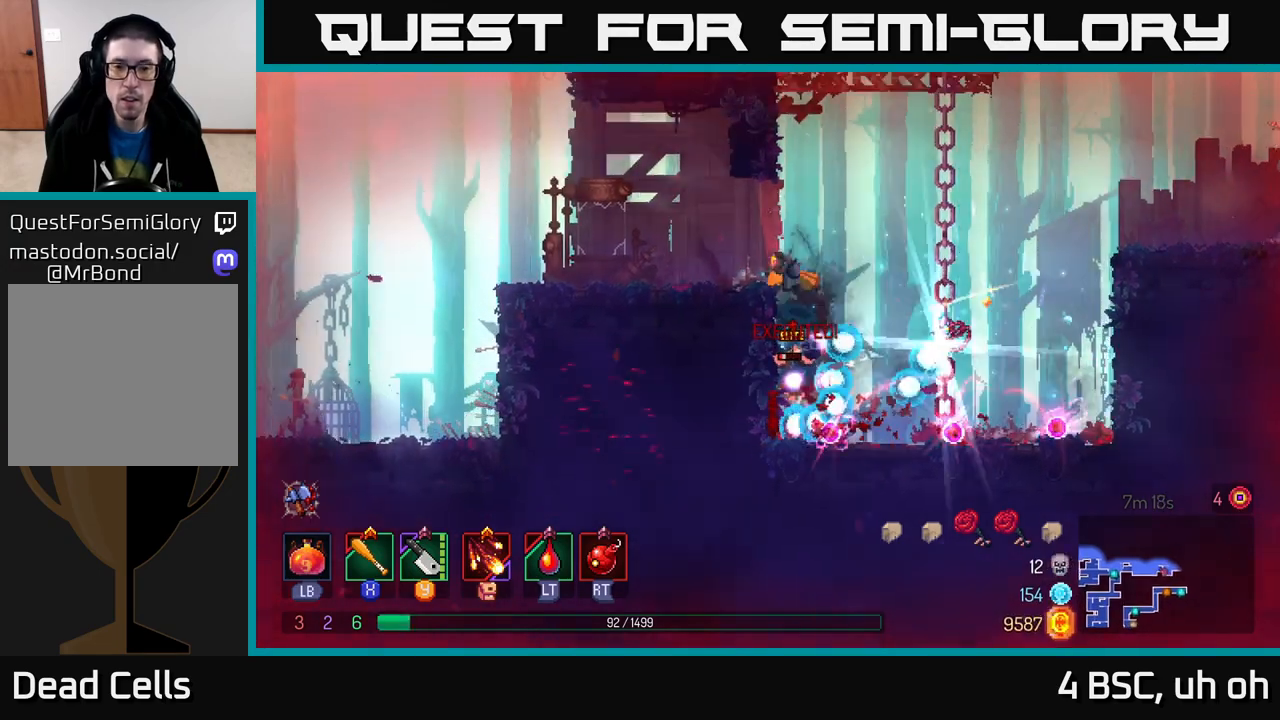
{"buttons": [], "left_stick": "up-left", "right_stick": "center", "events": [[67, "A", "up"], [383, "left_stick", "up-left"]]}
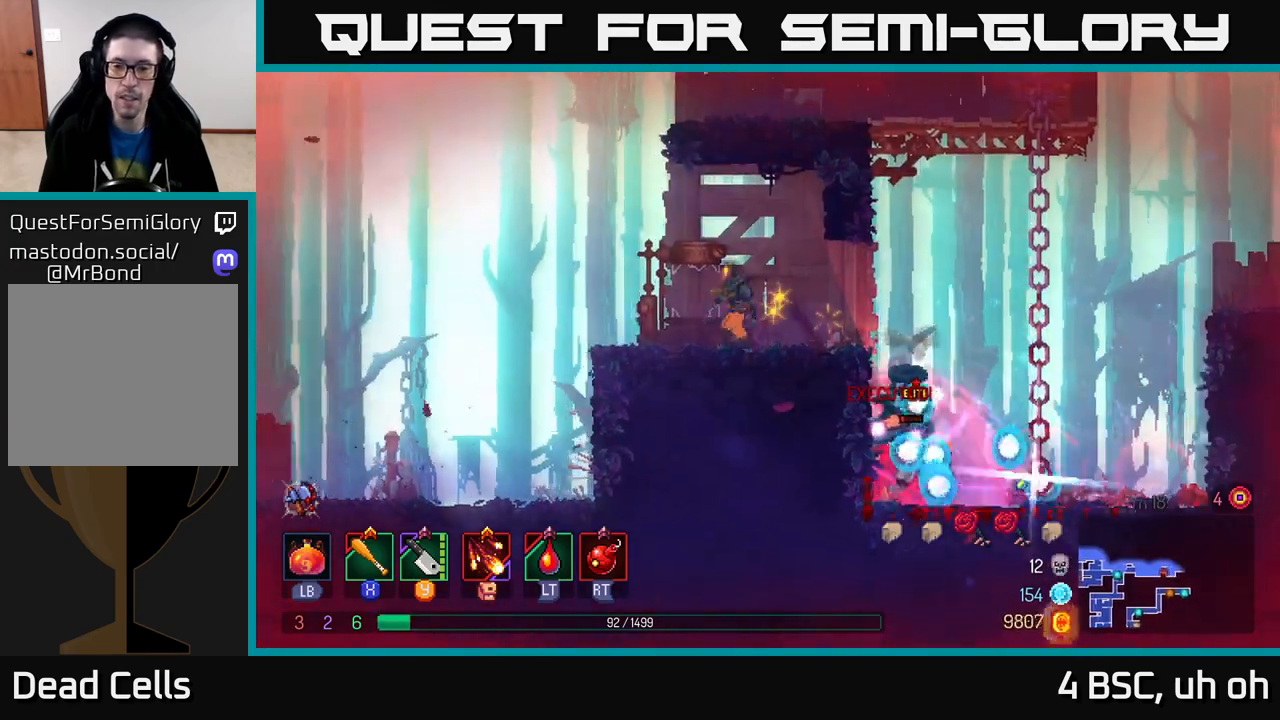
{"buttons": [], "left_stick": "center", "right_stick": "center", "events": [[67, "left_stick", "right"], [250, "left_stick", "center"]]}
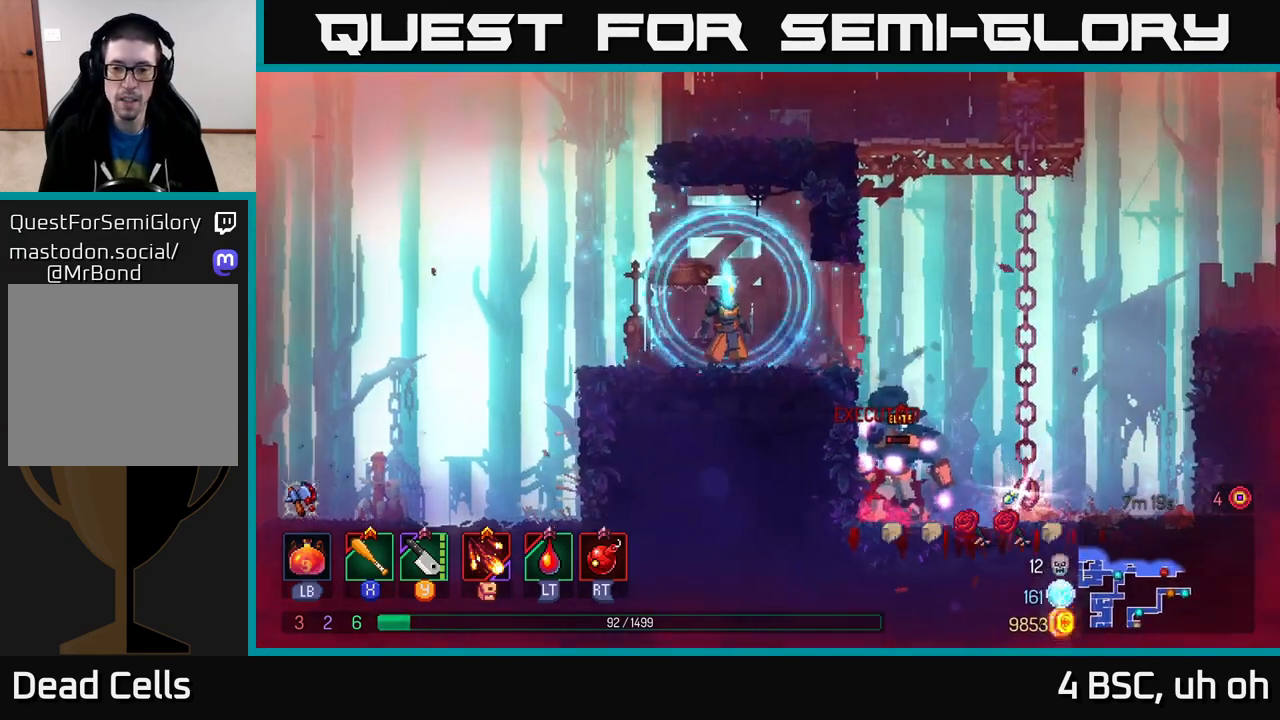
{"buttons": [], "left_stick": "center", "right_stick": "center", "events": []}
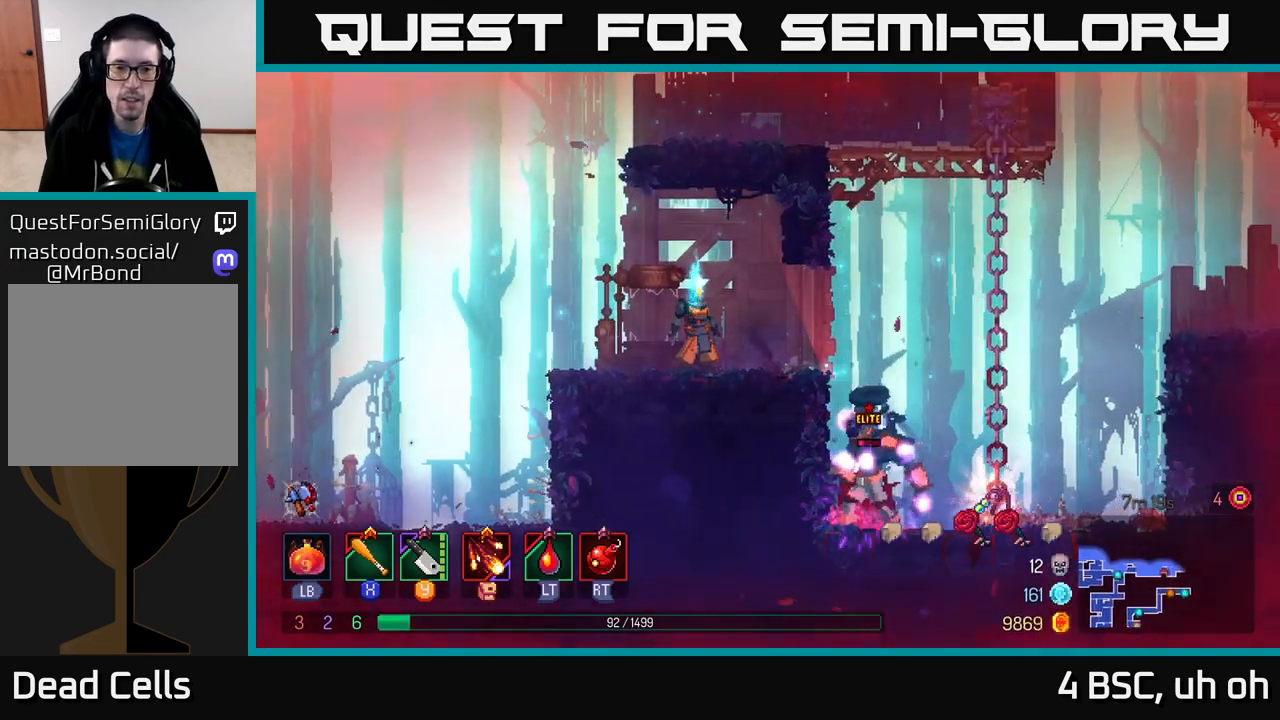
{"buttons": ["X"], "left_stick": "center", "right_stick": "center", "events": [[117, "X", "down"], [117, "left_stick", "left"], [183, "X", "up"], [267, "left_stick", "up"], [300, "X", "down"], [317, "left_stick", "right"], [400, "X", "up"], [500, "X", "down"], [500, "left_stick", "center"]]}
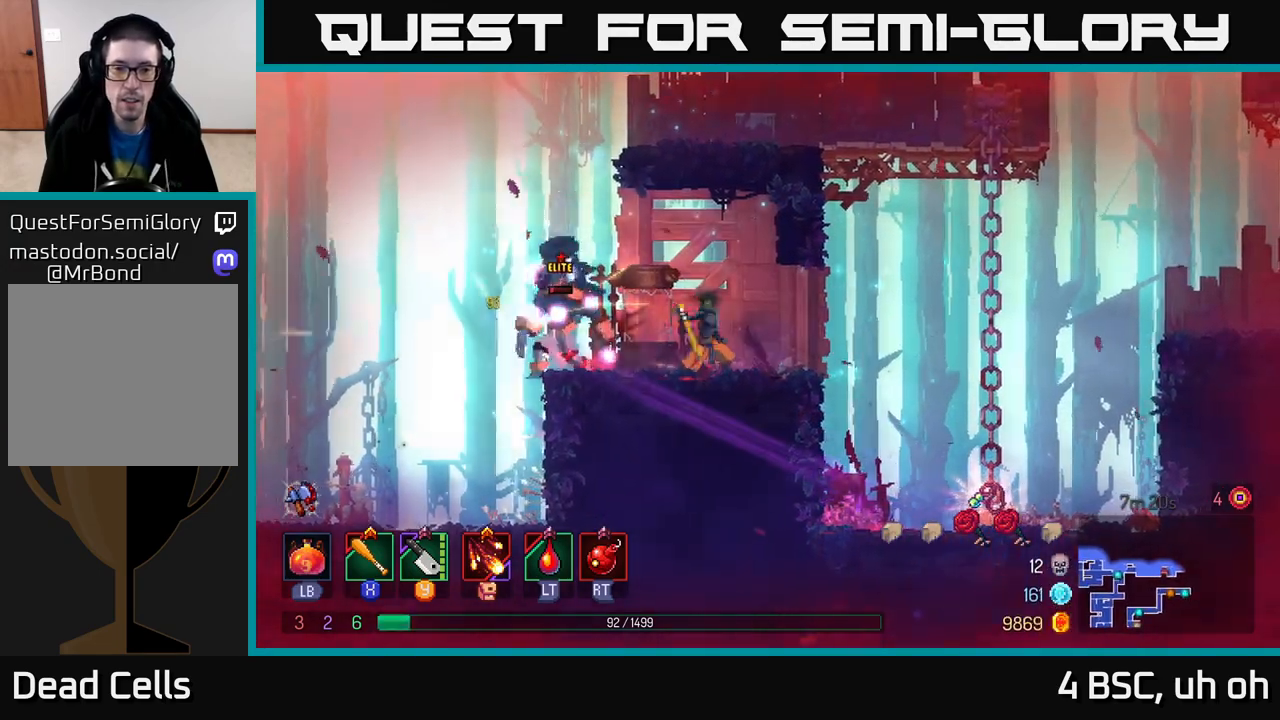
{"buttons": [], "left_stick": "left", "right_stick": "center", "events": [[83, "X", "up"], [83, "left_stick", "left"], [167, "X", "down"], [267, "X", "up"], [333, "X", "down"], [417, "X", "up"]]}
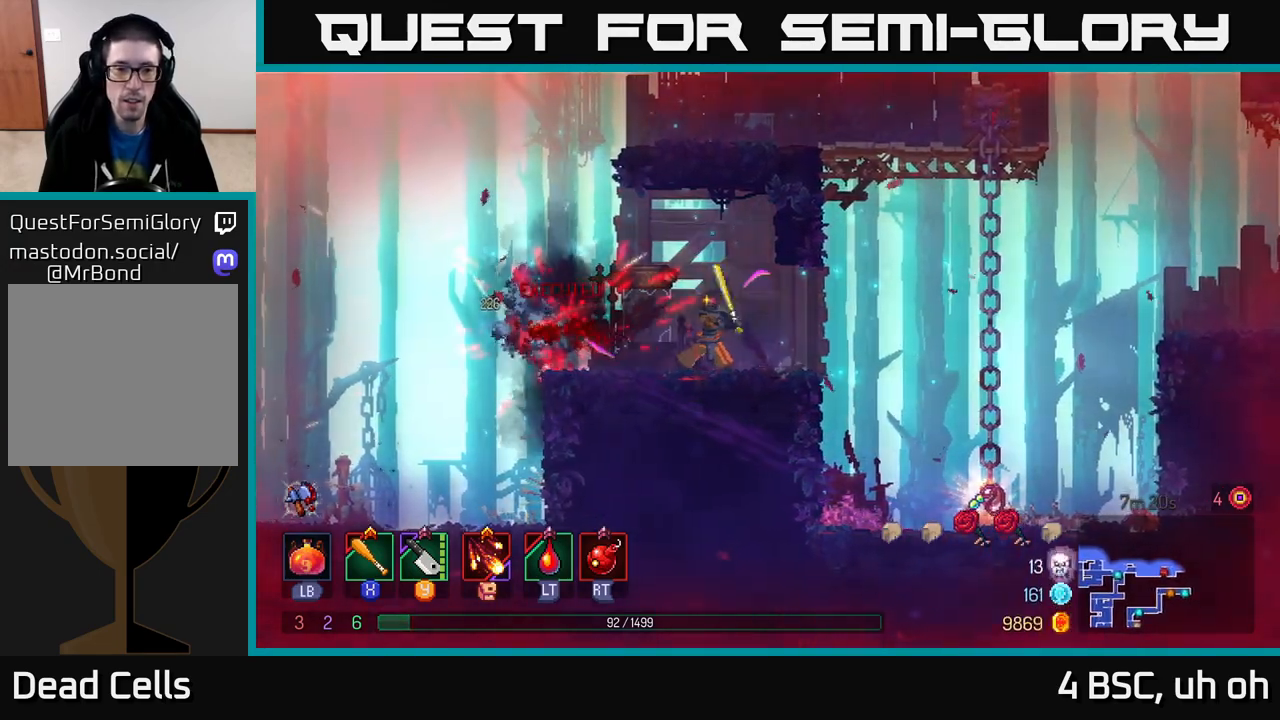
{"buttons": [], "left_stick": "left", "right_stick": "center", "events": [[33, "left_stick", "center"], [133, "left_stick", "right"], [217, "B", "down"], [283, "left_stick", "center"], [317, "B", "up"], [333, "left_stick", "left"]]}
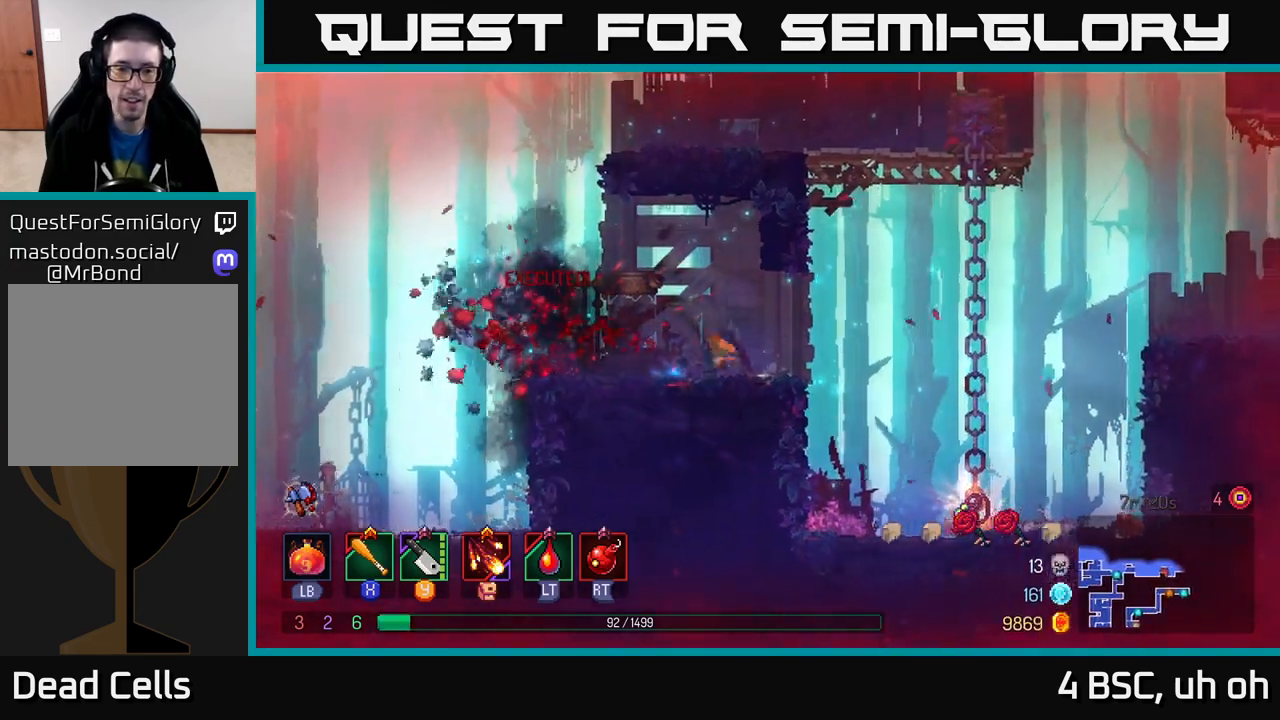
{"buttons": [], "left_stick": "right", "right_stick": "center", "events": [[33, "left_stick", "center"], [150, "left_stick", "right"], [367, "left_stick", "left"], [483, "left_stick", "right"]]}
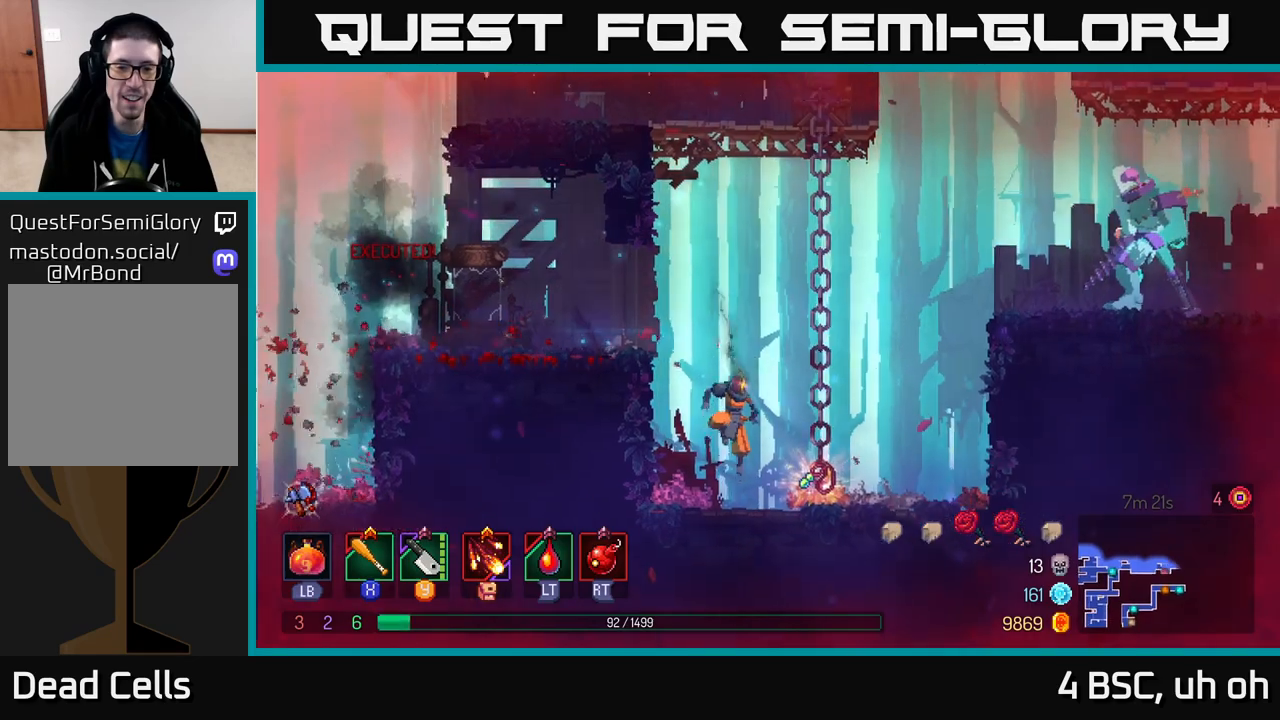
{"buttons": [], "left_stick": "center", "right_stick": "center", "events": [[217, "R1", "down"], [250, "left_stick", "center"], [300, "R1", "up"]]}